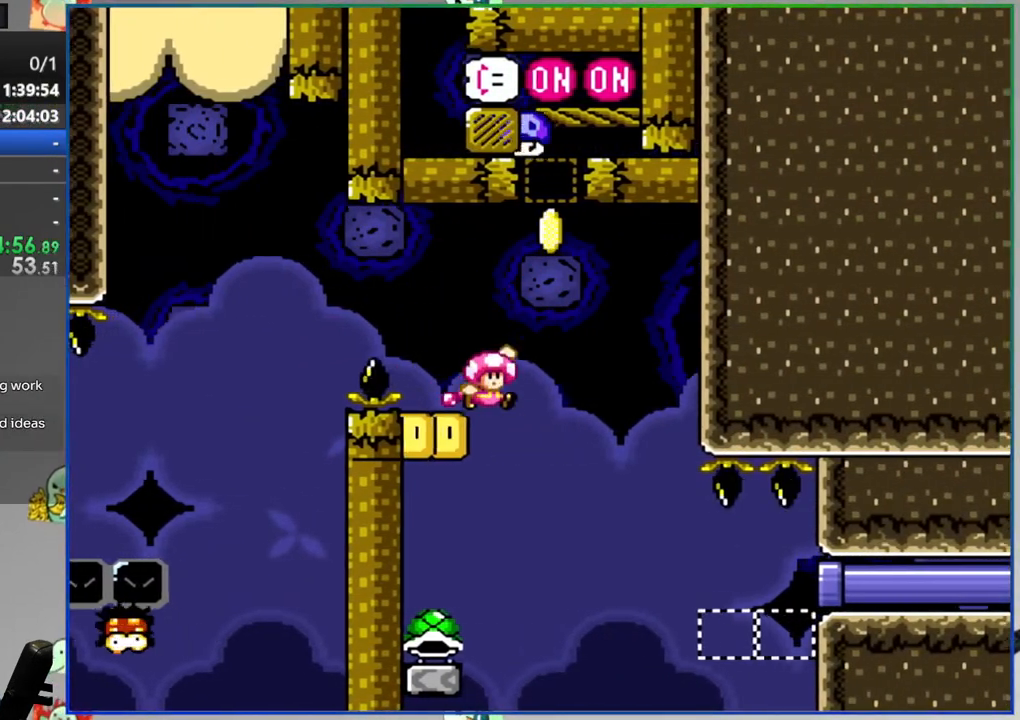
Gameplay with a controller (Nintendo layout); each line is a JSON object with the inputs held at the frame after it. "events" lists button and stick changes between this image and that frame as [ms after this image, input, new state], when the widget could be followed in between. Not read: DPAD_LEFT L3 R3 START.
{"buttons": ["A"], "events": [[67, "B", "up"], [333, "Y", "up"], [450, "A", "down"]]}
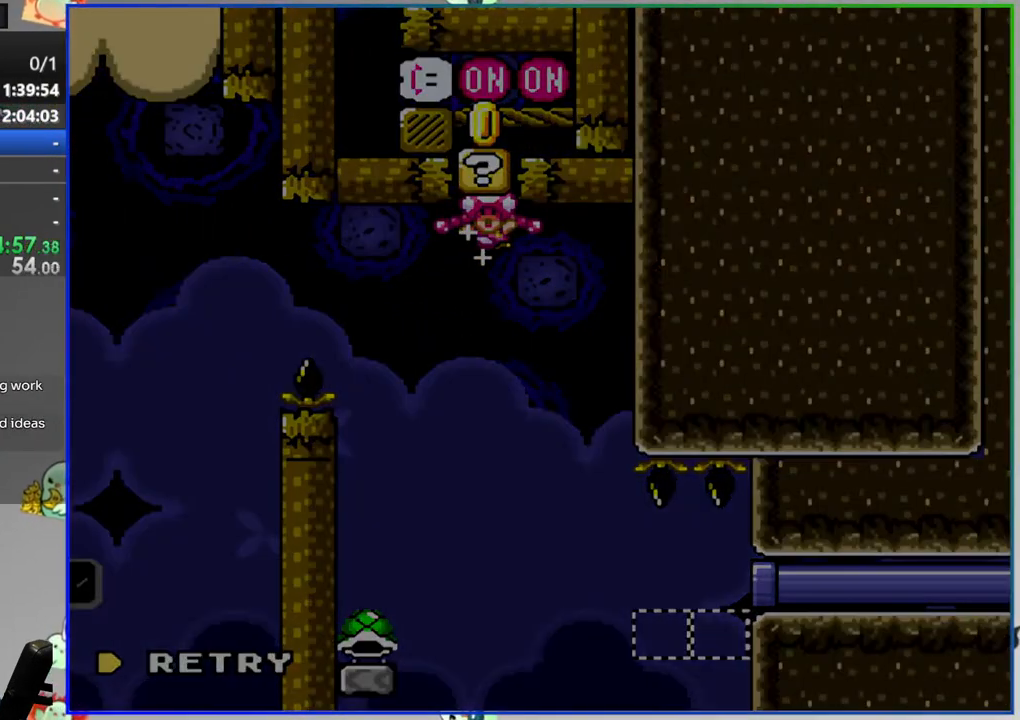
{"buttons": ["Y"], "events": [[67, "A", "up"], [233, "Y", "down"]]}
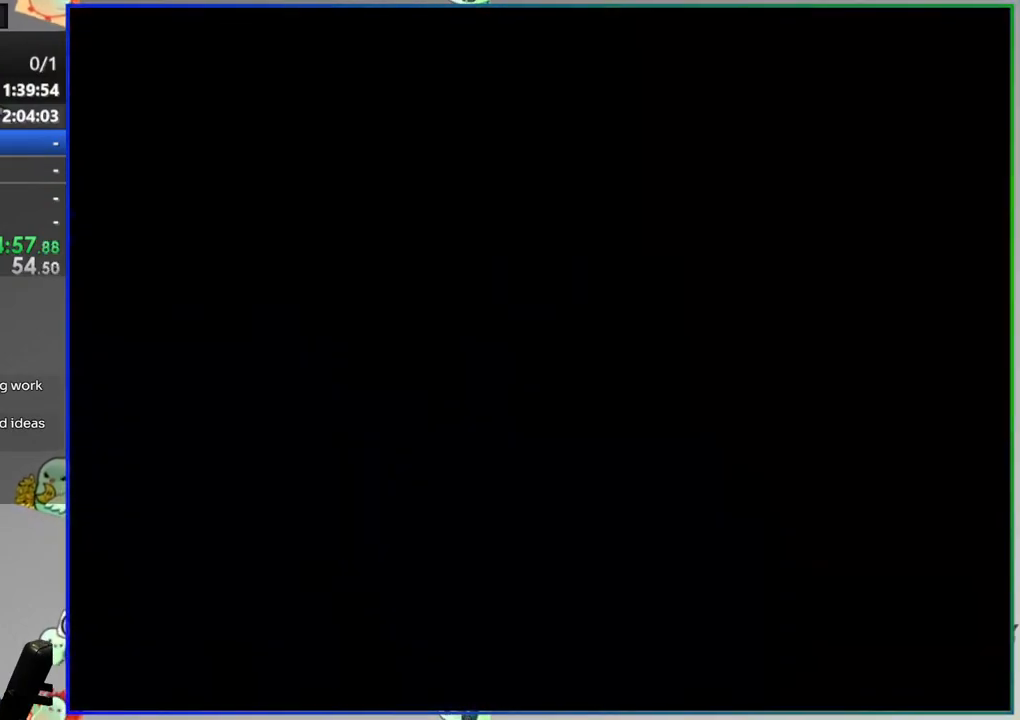
{"buttons": ["Y"], "events": []}
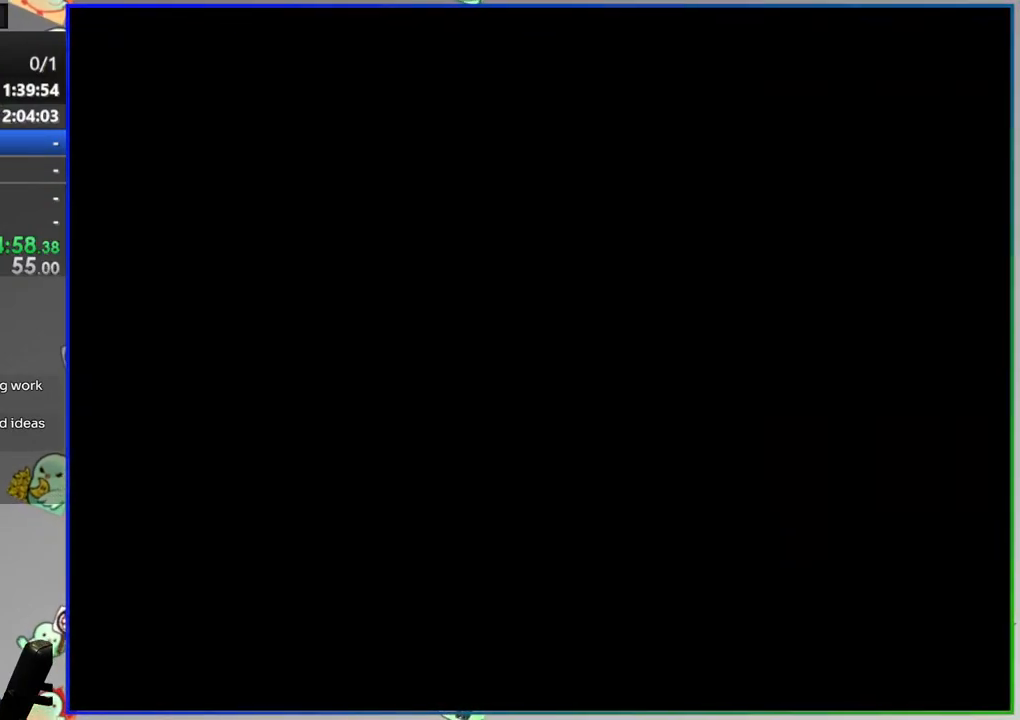
{"buttons": ["Y"], "events": []}
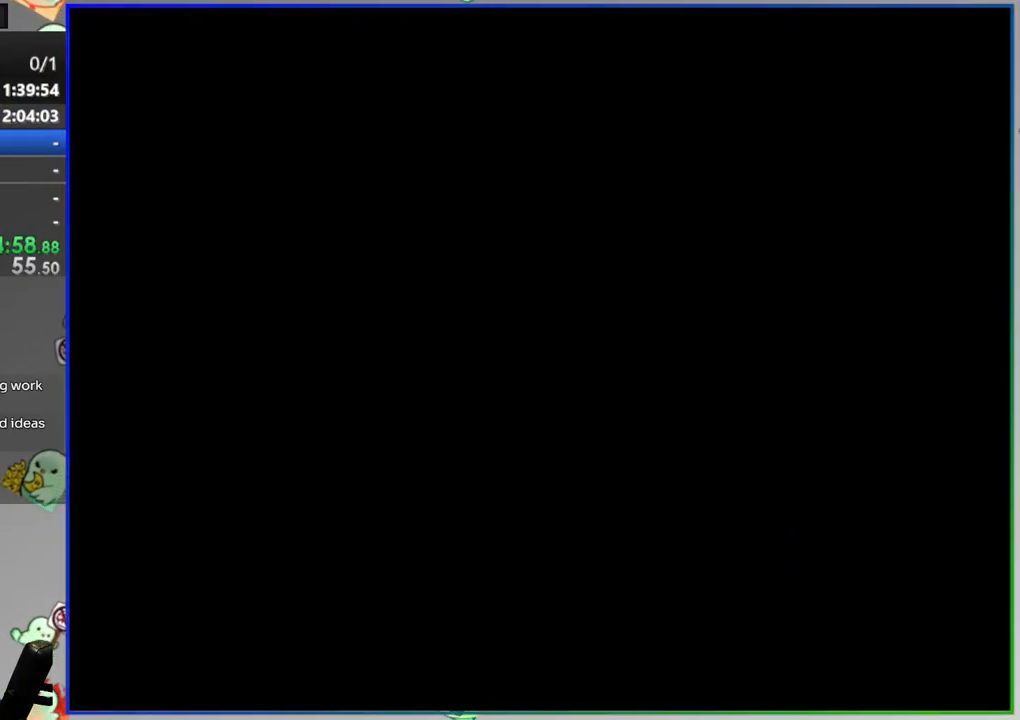
{"buttons": ["Y", "DPAD_RIGHT"], "events": [[383, "DPAD_RIGHT", "down"]]}
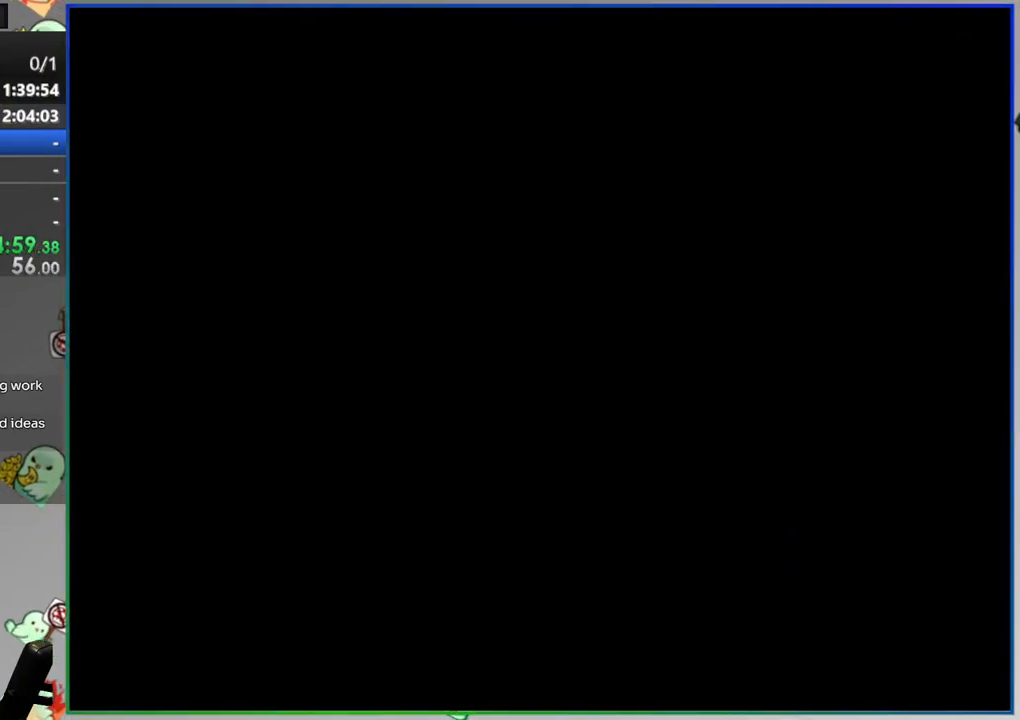
{"buttons": ["Y", "DPAD_RIGHT"], "events": []}
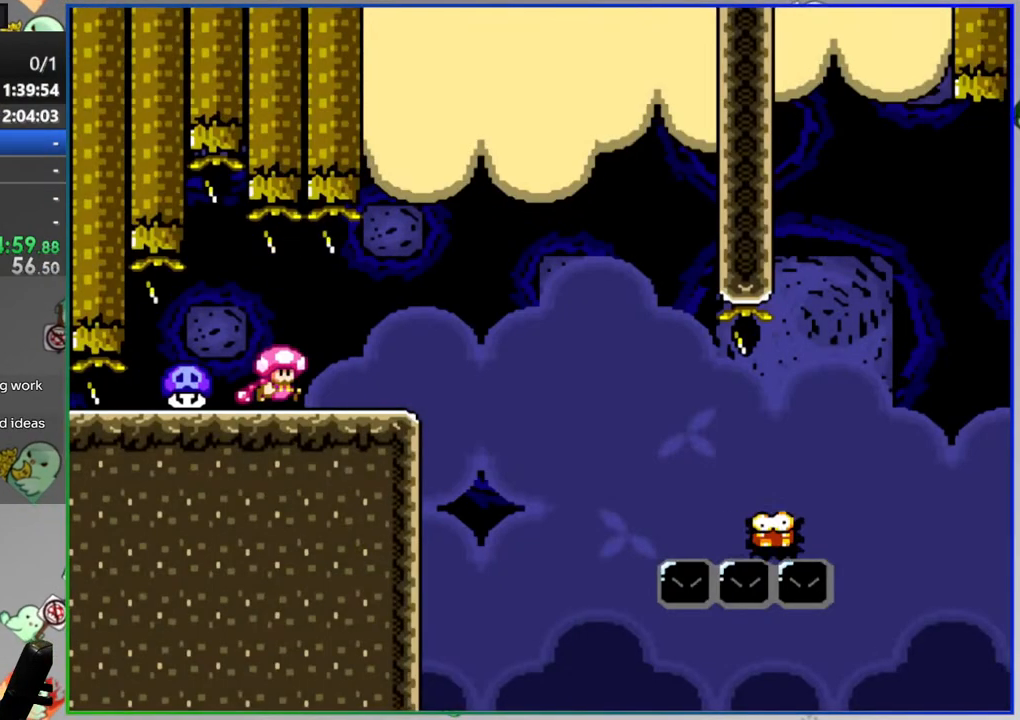
{"buttons": ["B", "Y"], "events": [[100, "B", "down"], [217, "DPAD_RIGHT", "up"]]}
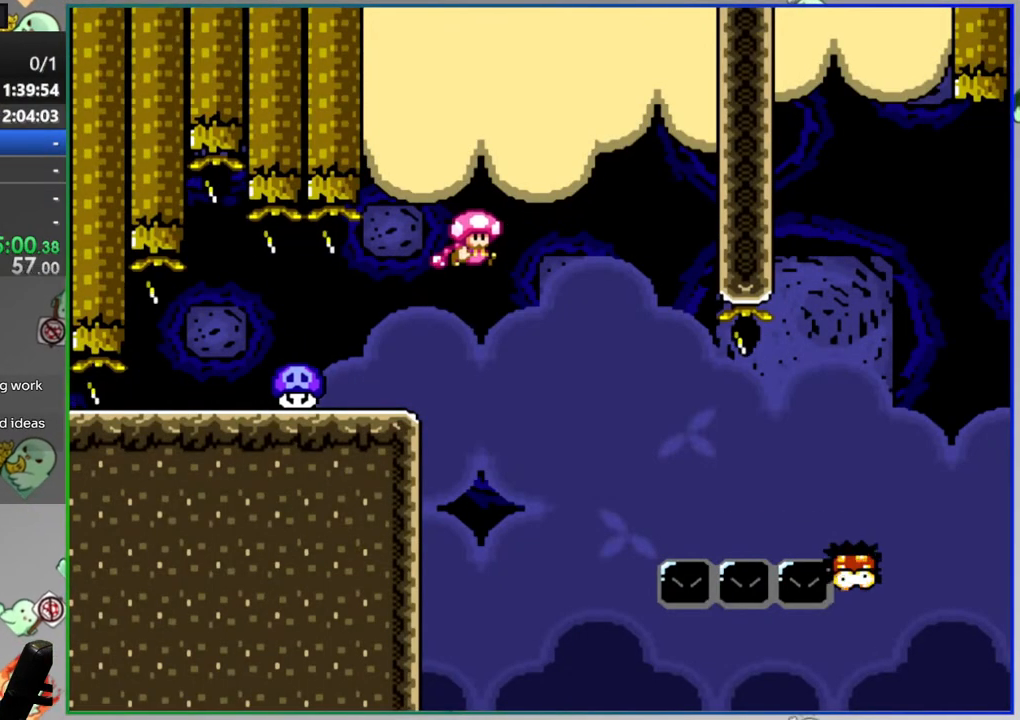
{"buttons": ["Y", "DPAD_RIGHT"], "events": [[417, "B", "up"], [450, "DPAD_RIGHT", "down"]]}
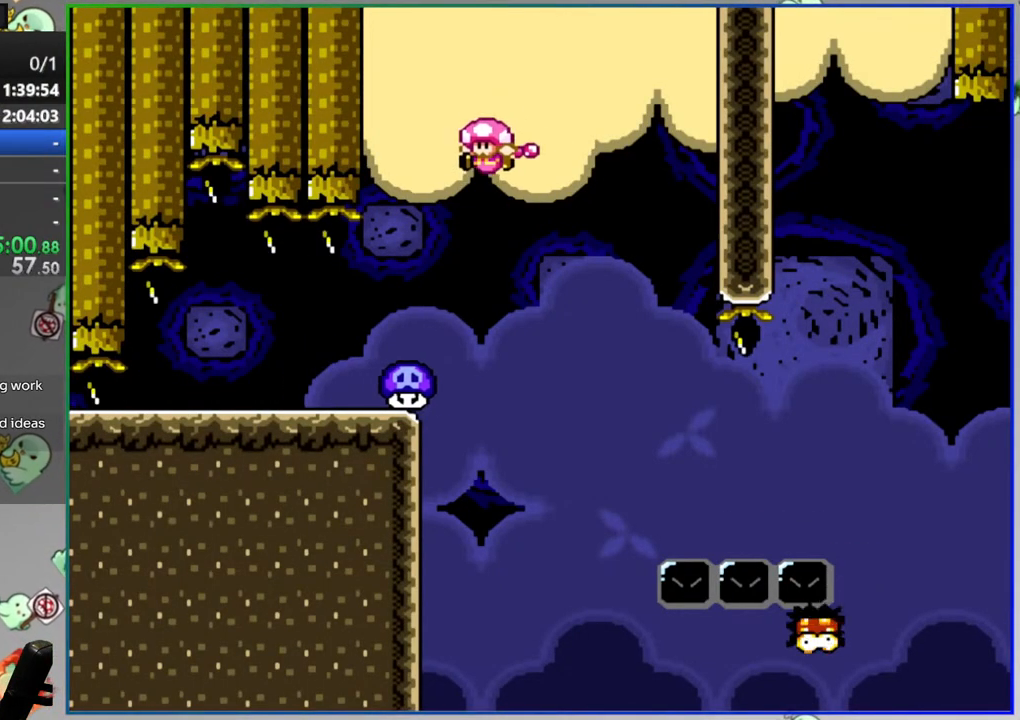
{"buttons": ["A", "Y", "DPAD_RIGHT"], "events": [[200, "A", "down"]]}
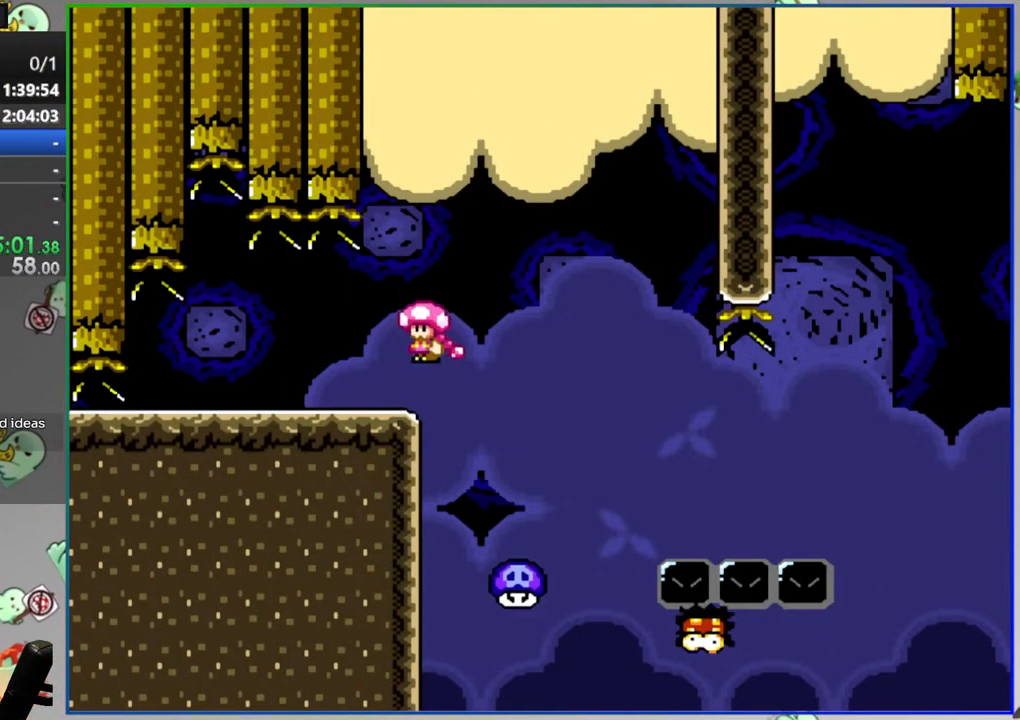
{"buttons": ["Y"], "events": [[50, "DPAD_RIGHT", "up"], [267, "DPAD_RIGHT", "down"], [333, "A", "up"], [417, "DPAD_RIGHT", "up"]]}
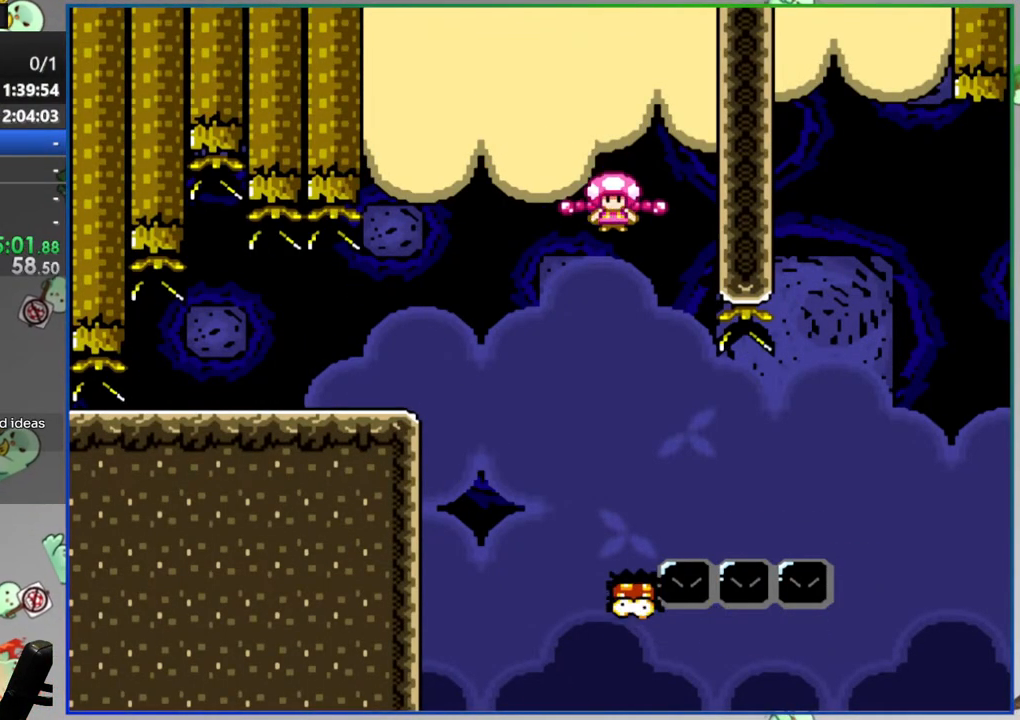
{"buttons": ["Y"], "events": [[333, "DPAD_RIGHT", "down"], [450, "DPAD_RIGHT", "up"]]}
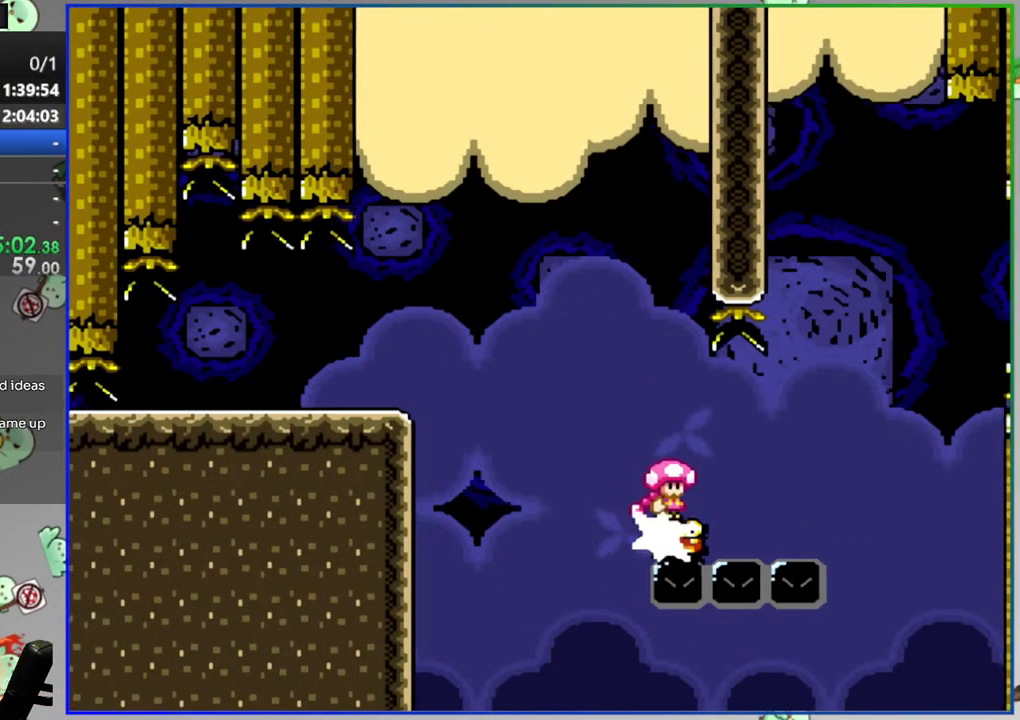
{"buttons": ["B", "Y", "DPAD_RIGHT"], "events": [[117, "DPAD_RIGHT", "down"], [183, "B", "down"]]}
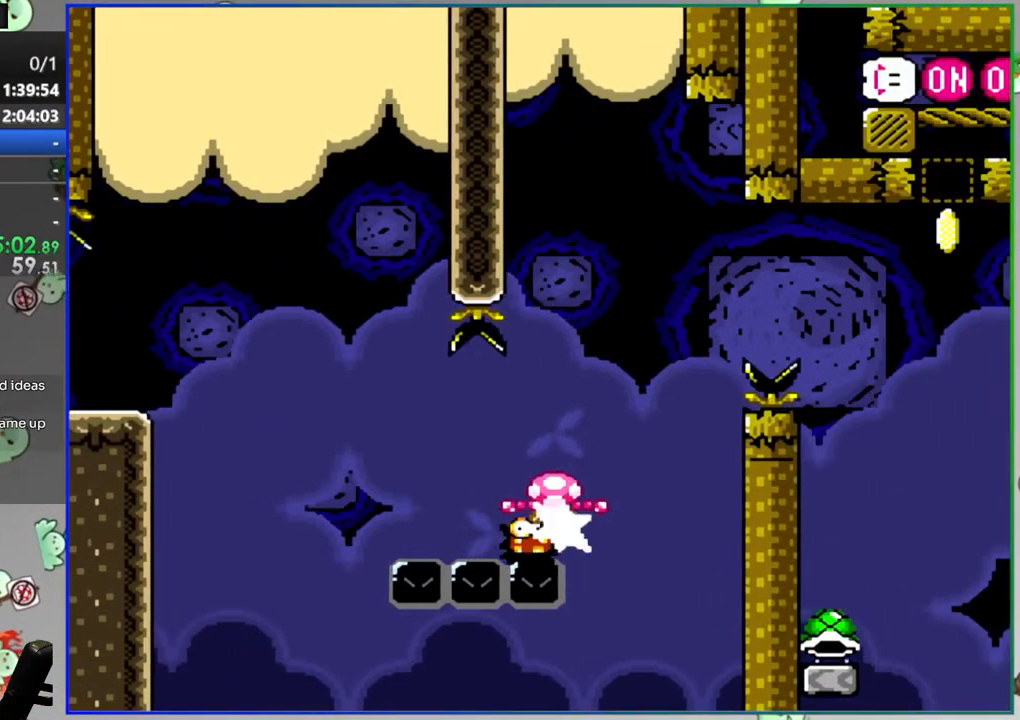
{"buttons": ["Y", "DPAD_RIGHT"], "events": [[83, "B", "up"], [117, "B", "down"], [283, "DPAD_RIGHT", "up"], [317, "B", "up"], [450, "DPAD_RIGHT", "down"]]}
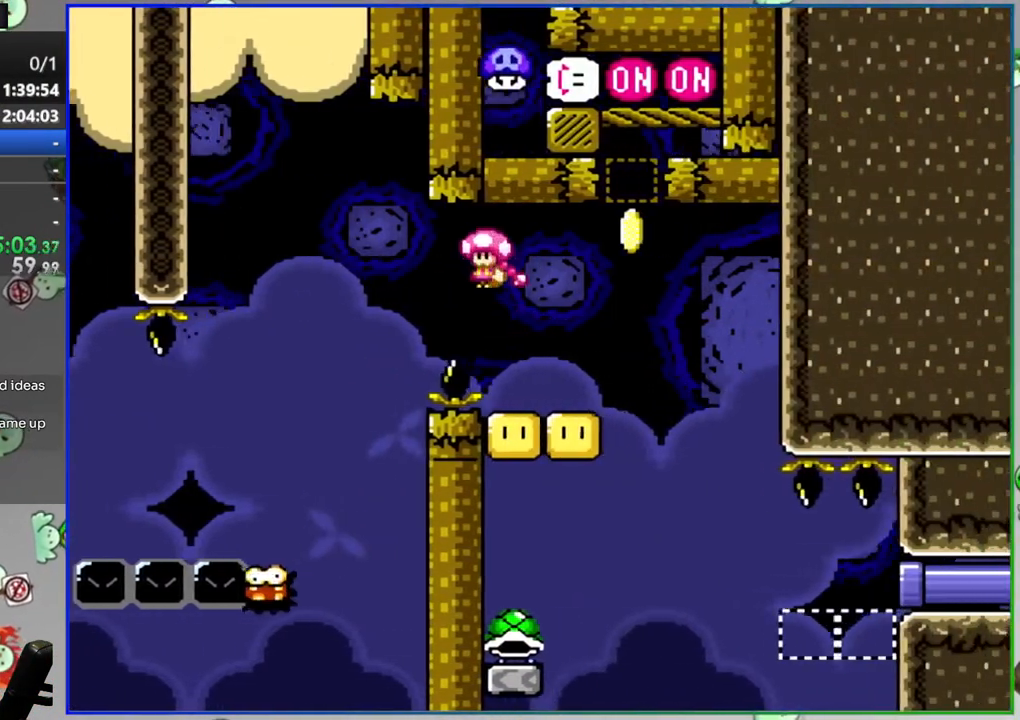
{"buttons": ["Y"], "events": [[50, "B", "down"], [200, "DPAD_RIGHT", "up"], [350, "B", "up"]]}
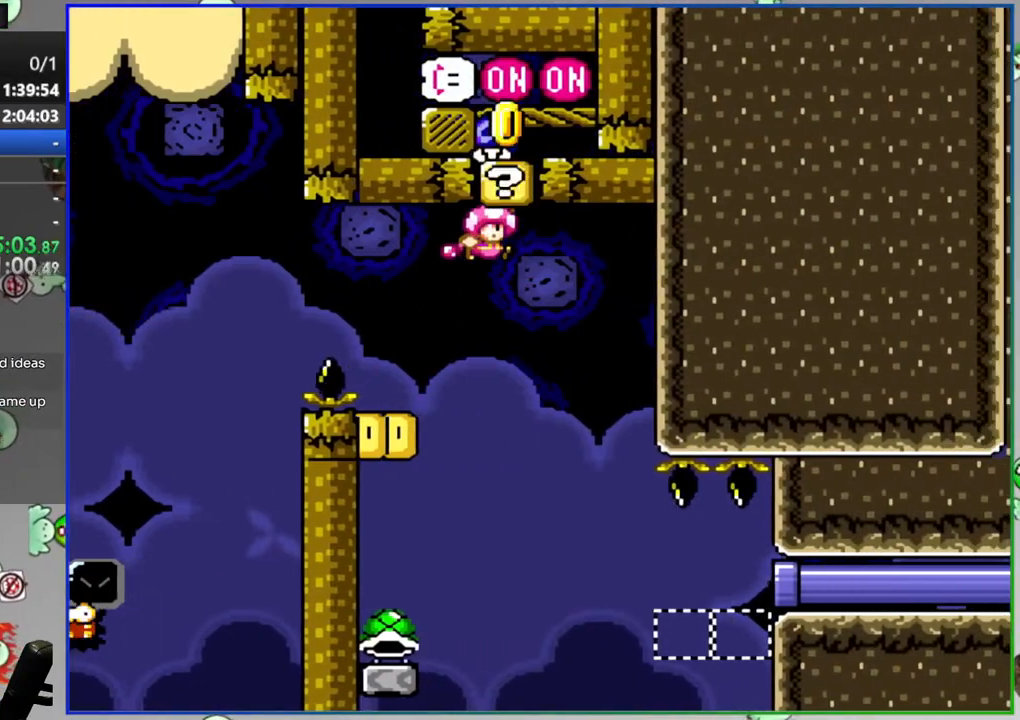
{"buttons": ["Y", "DPAD_RIGHT"], "events": [[283, "DPAD_RIGHT", "down"]]}
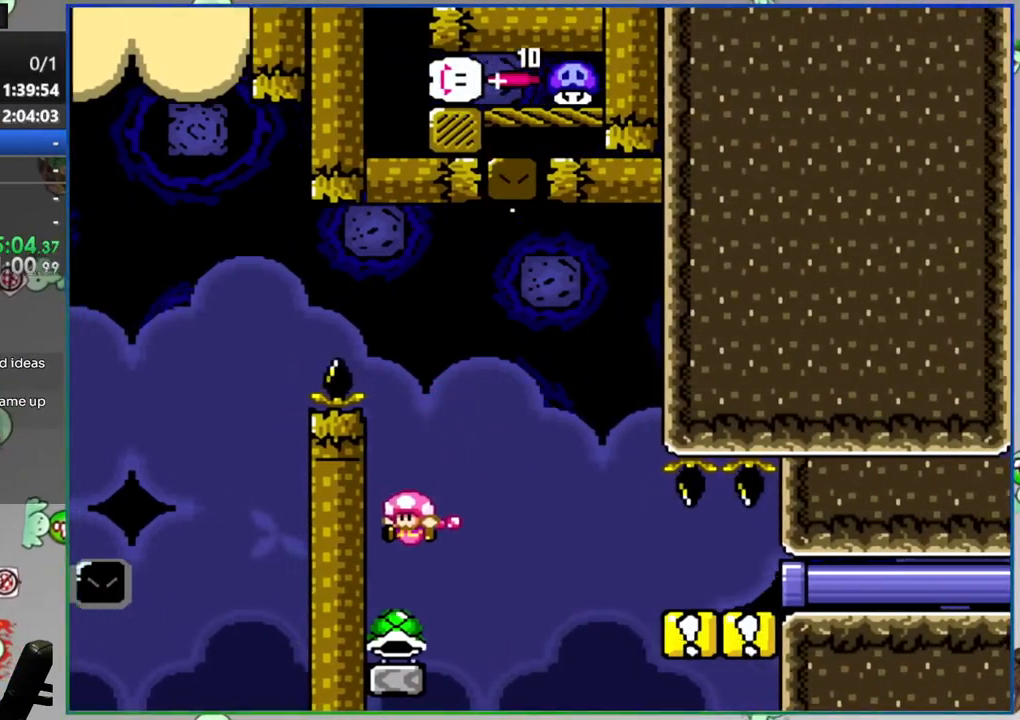
{"buttons": ["B", "Y", "DPAD_RIGHT"], "events": [[17, "B", "down"], [183, "B", "up"], [367, "B", "down"]]}
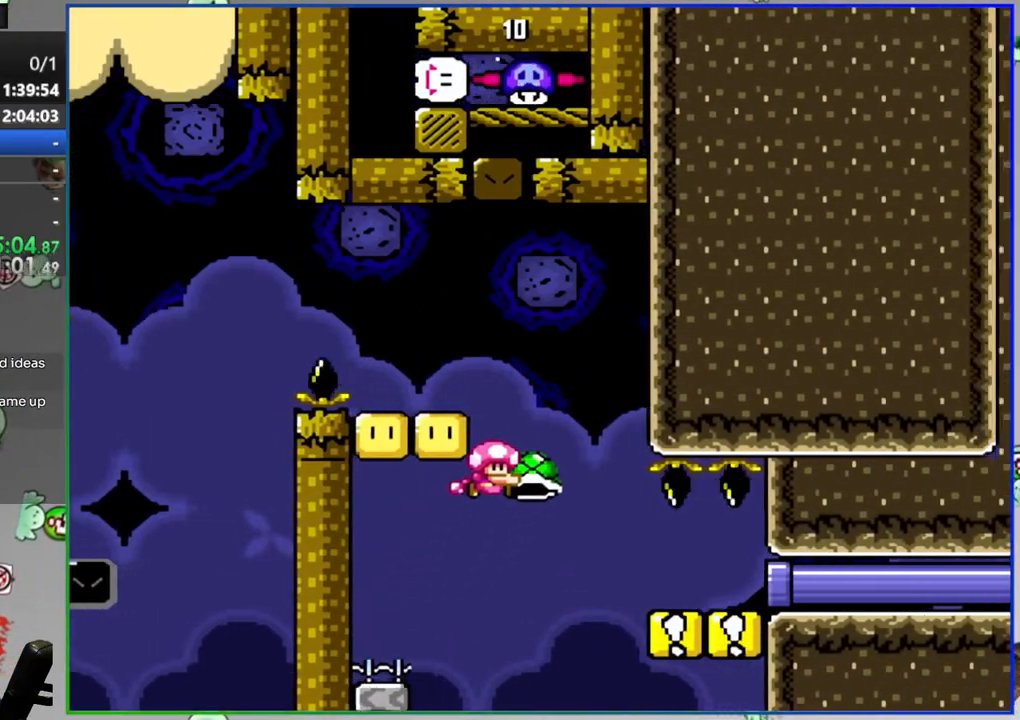
{"buttons": ["B", "Y", "DPAD_RIGHT"], "events": []}
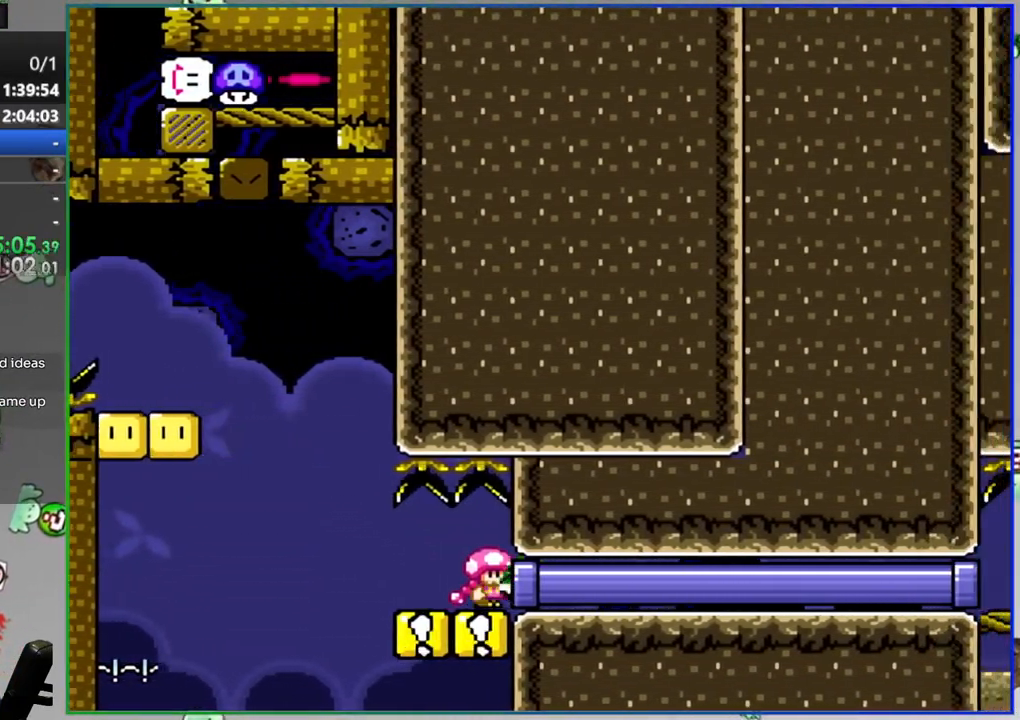
{"buttons": ["Y", "DPAD_RIGHT"], "events": [[183, "B", "up"]]}
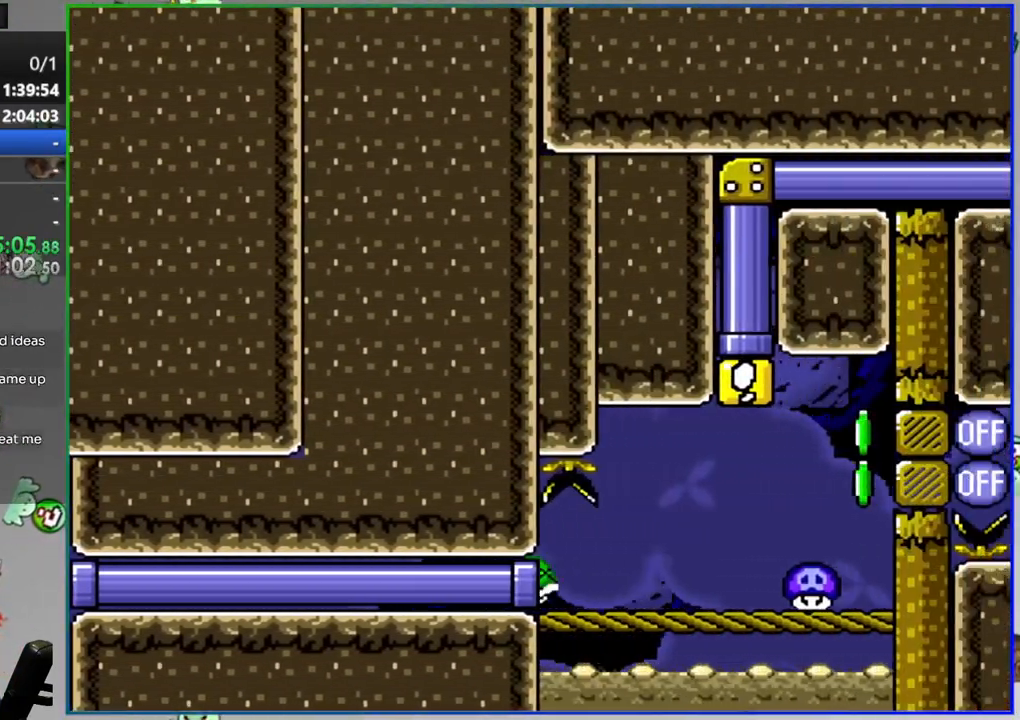
{"buttons": ["Y", "DPAD_RIGHT"], "events": [[83, "B", "down"], [217, "B", "up"]]}
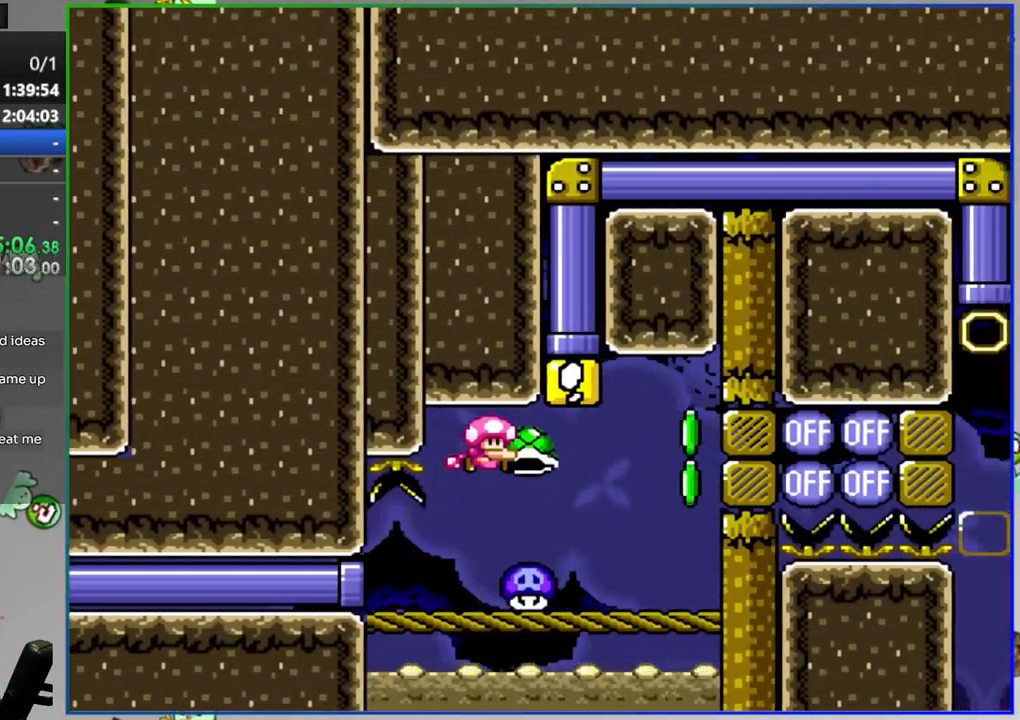
{"buttons": ["Y"], "events": [[50, "DPAD_RIGHT", "up"], [350, "DPAD_RIGHT", "down"], [417, "DPAD_RIGHT", "up"]]}
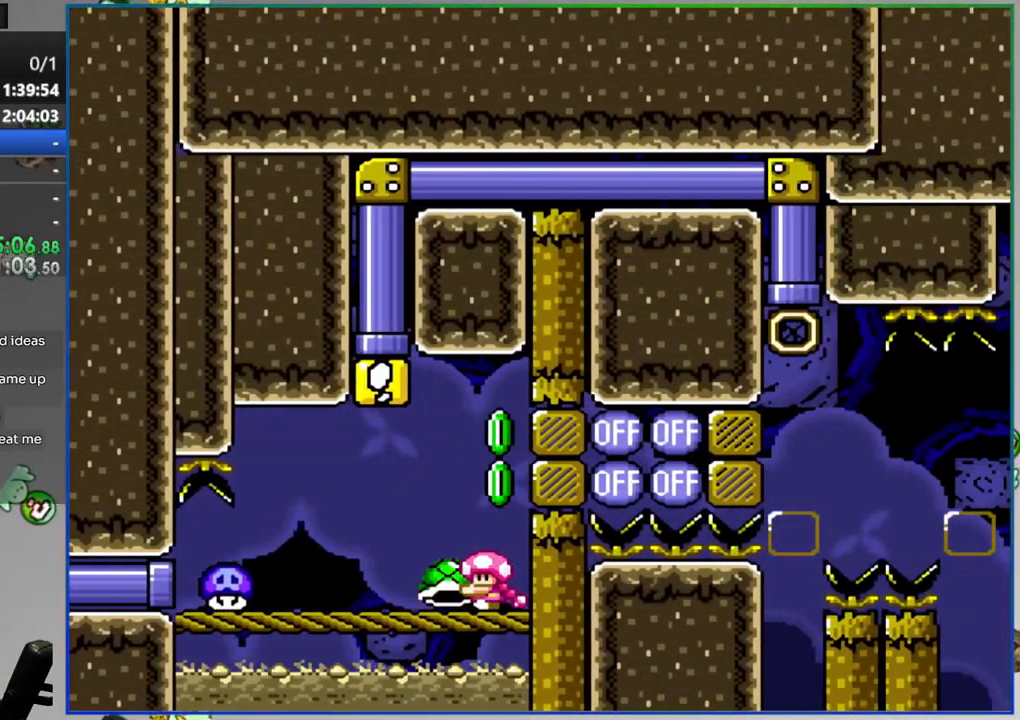
{"buttons": ["Y"], "events": []}
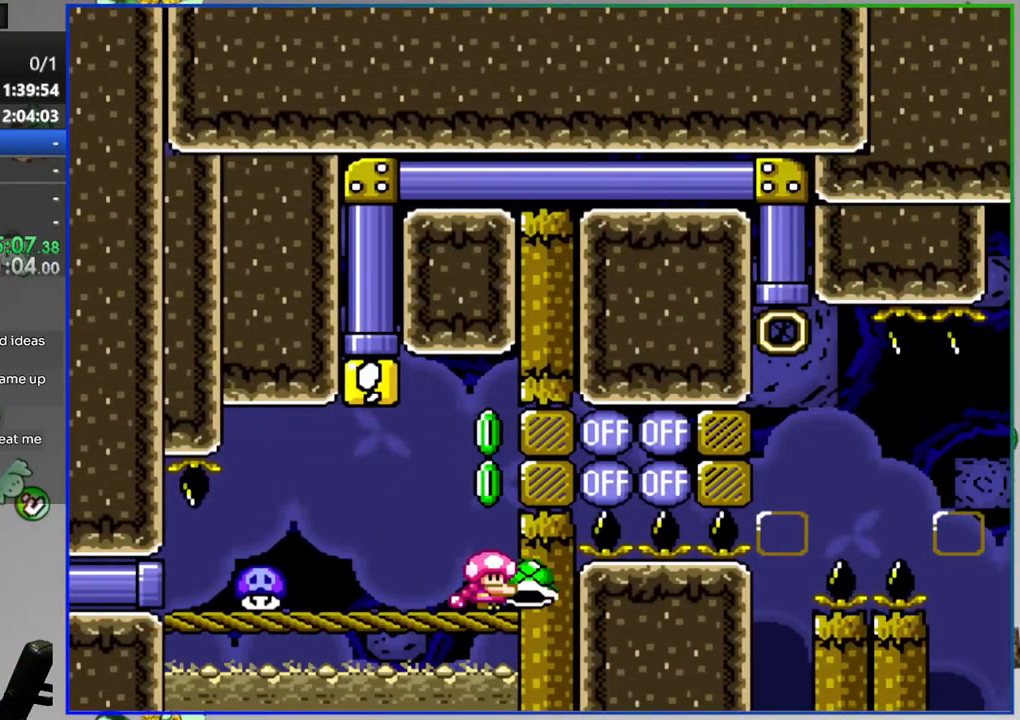
{"buttons": ["Y"]}
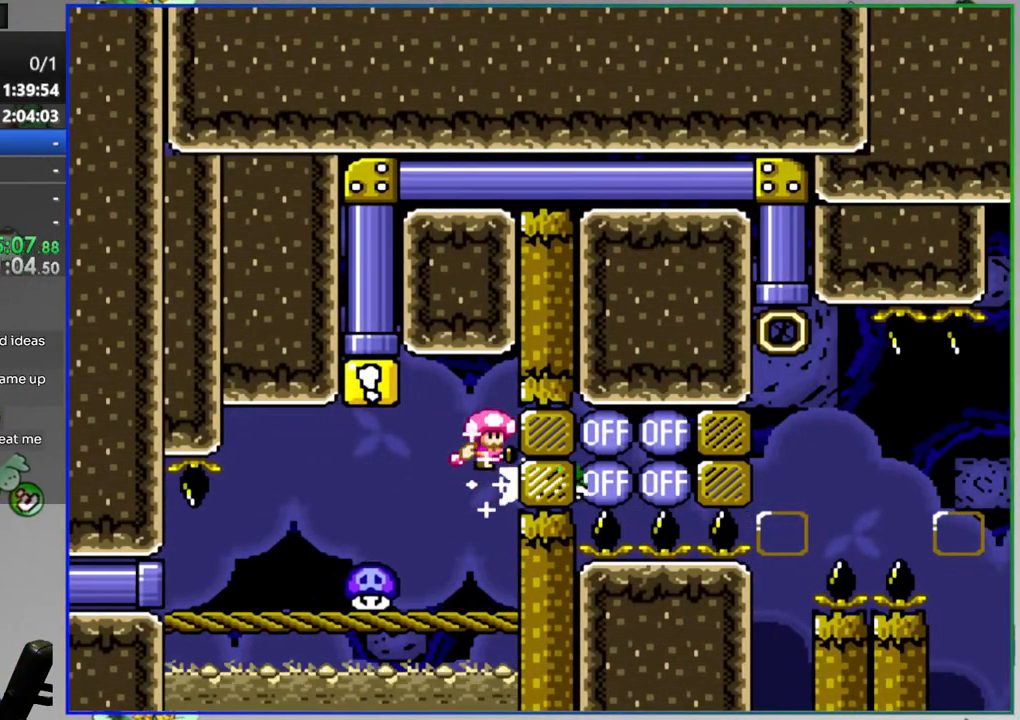
{"buttons": ["Y", "DPAD_RIGHT"], "events": [[300, "DPAD_RIGHT", "down"]]}
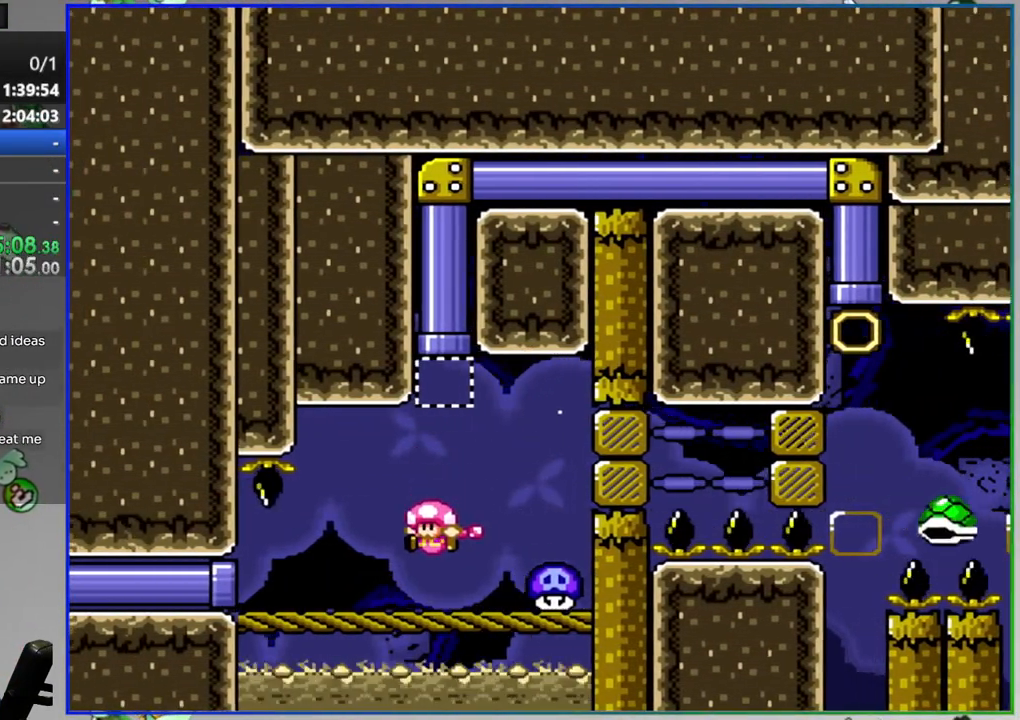
{"buttons": ["Y"], "events": [[17, "B", "down"], [150, "B", "up"], [383, "DPAD_RIGHT", "up"]]}
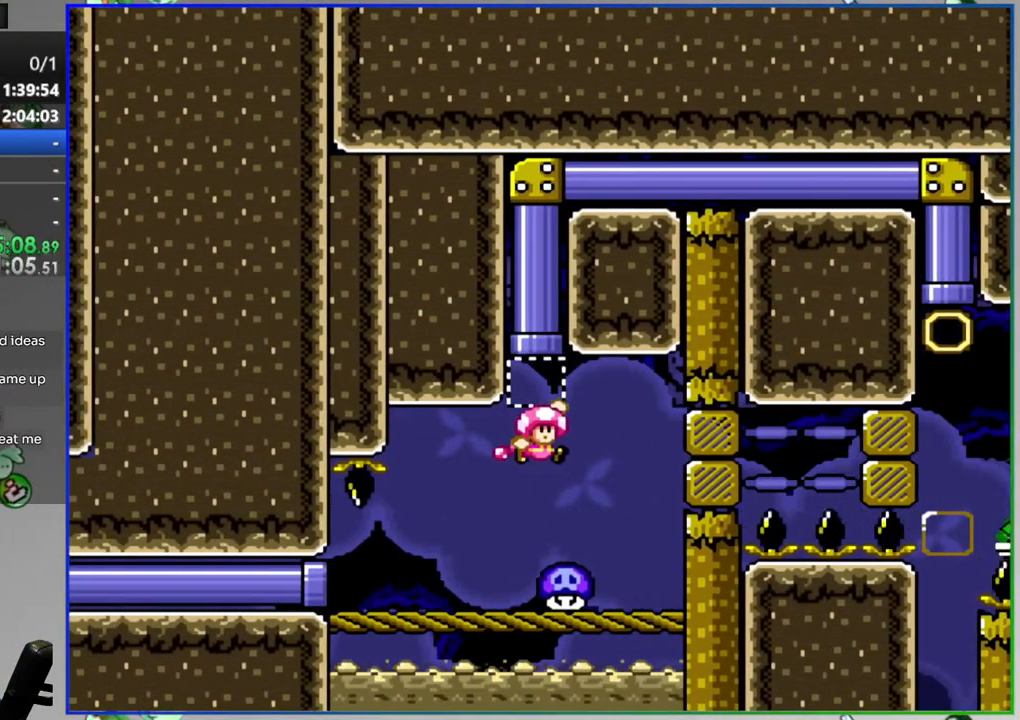
{"buttons": ["B", "Y", "DPAD_UP"], "events": [[400, "DPAD_UP", "down"], [467, "B", "down"]]}
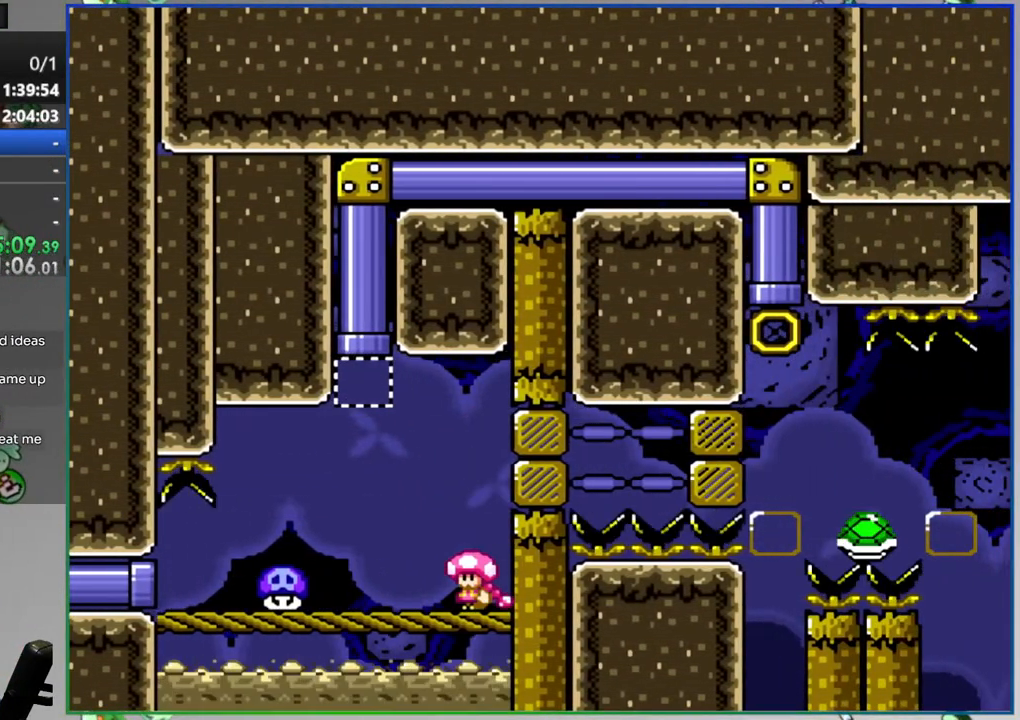
{"buttons": ["B", "Y", "DPAD_RIGHT"], "events": [[200, "DPAD_RIGHT", "down"], [483, "DPAD_UP", "up"]]}
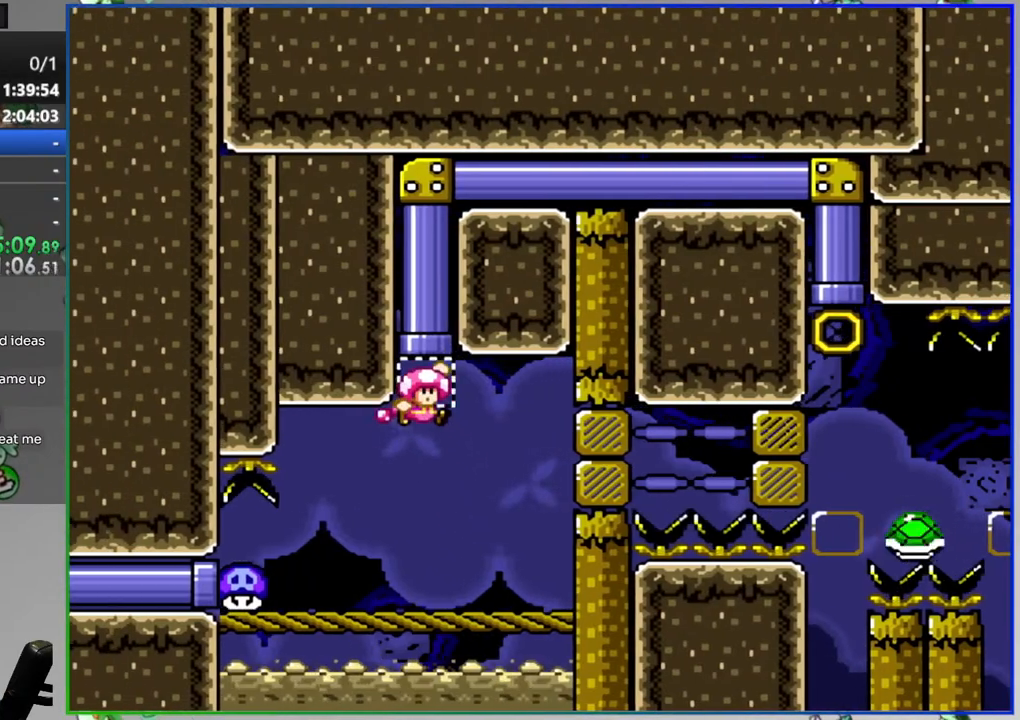
{"buttons": ["Y", "DPAD_RIGHT"], "events": [[317, "B", "up"]]}
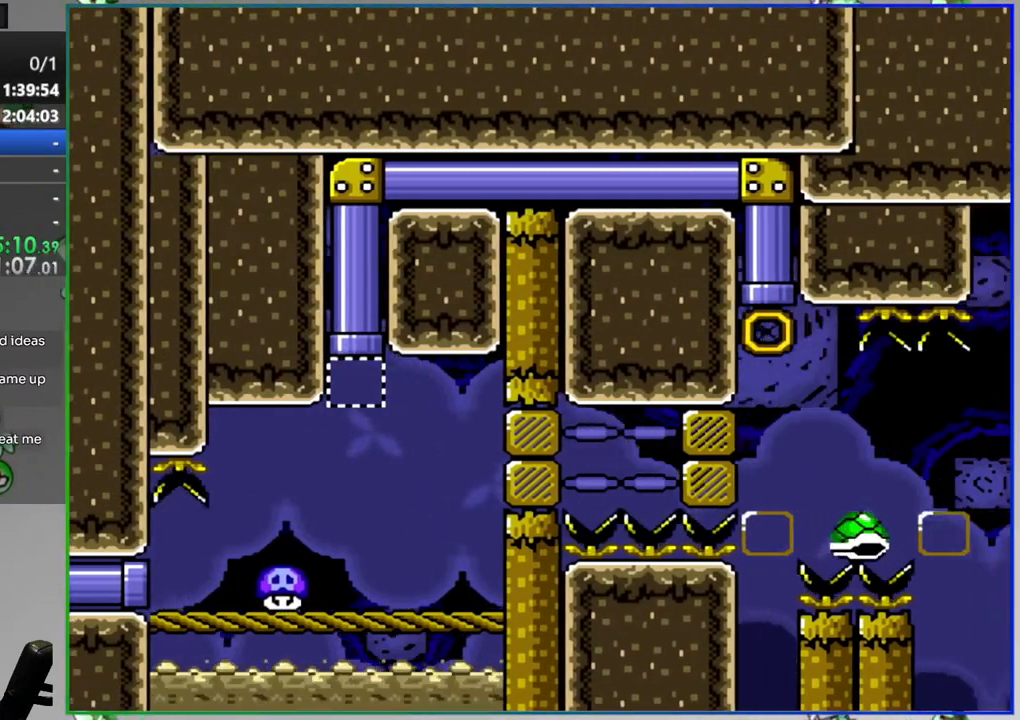
{"buttons": ["Y", "DPAD_RIGHT"], "events": []}
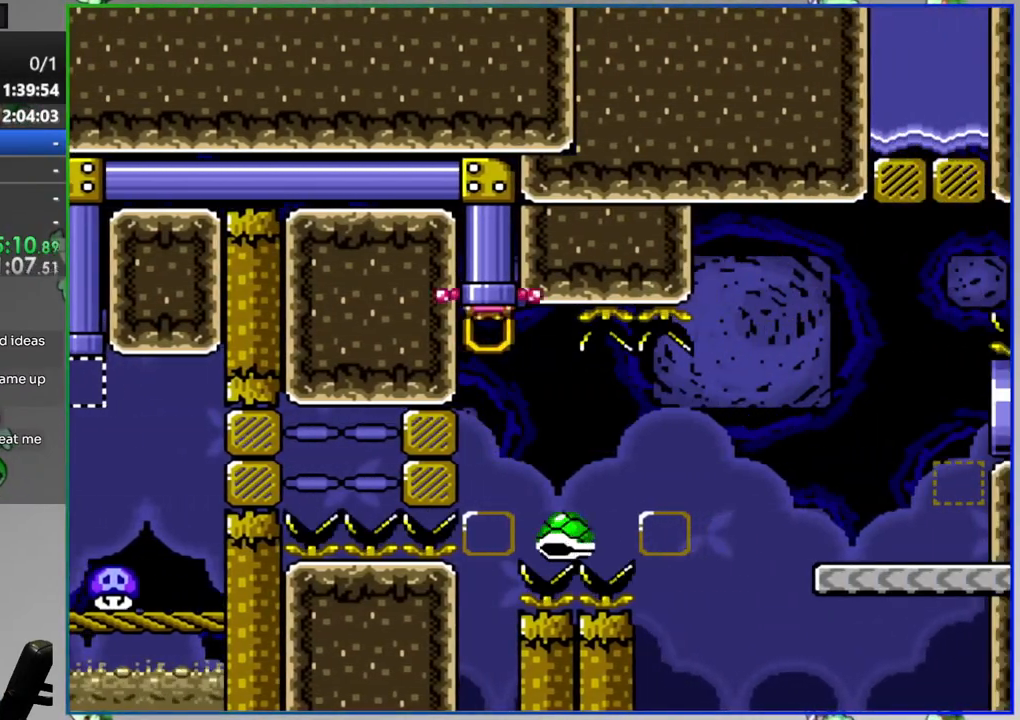
{"buttons": ["B", "Y", "L1", "DPAD_RIGHT"], "events": [[167, "B", "down"], [500, "L1", "down"]]}